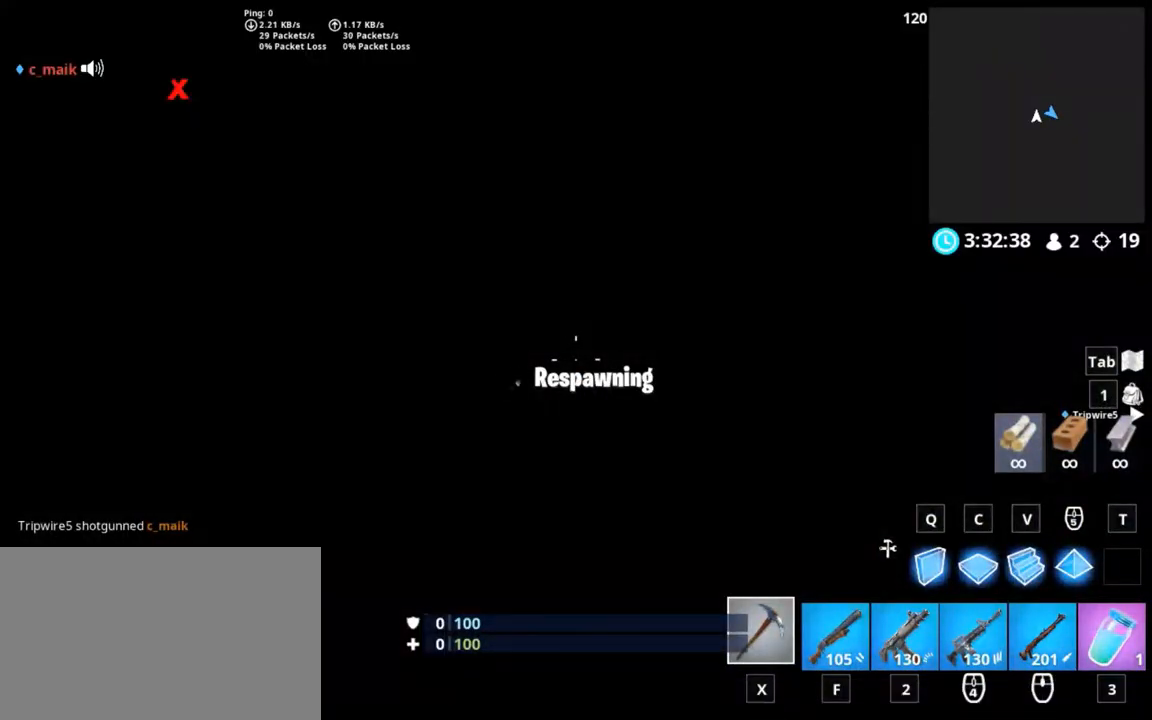
Gameplay with keyboard and mouse; each line is a JSON object with the keys and mouse buttons held at the frame after it. "events" lists presses ("down") and releases ("up") of "1", "2", "3", "4", "5", "a", "alt", "c", "caps_lock", "ctrl", "d", "e", "f", "g", "q", "r", "s", "shift", "space", "t", "tab", "v", "w", "x", "z", "mouse_left", "mouse_wheel" and "mouse_right" between this image and that frame as [ms after this image, input, new state], when the widget could be followed in between. "mouse_left", "mouse_wheel", "mouse_right" = the "left", "wheel", "right" buttons of the "mouse" list. No other keys are recorded. "wheel" means that the mouse wheel is clicked or scrolled. Not read: mouse_move.
{"keys": ["d", "shift"], "mouse": [], "events": [[33, "mouse_wheel", "down"], [117, "mouse_wheel", "up"], [167, "mouse_wheel", "down"], [267, "s", "up"], [300, "mouse_wheel", "up"], [450, "d", "down"], [450, "shift", "down"], [500, "a", "up"]]}
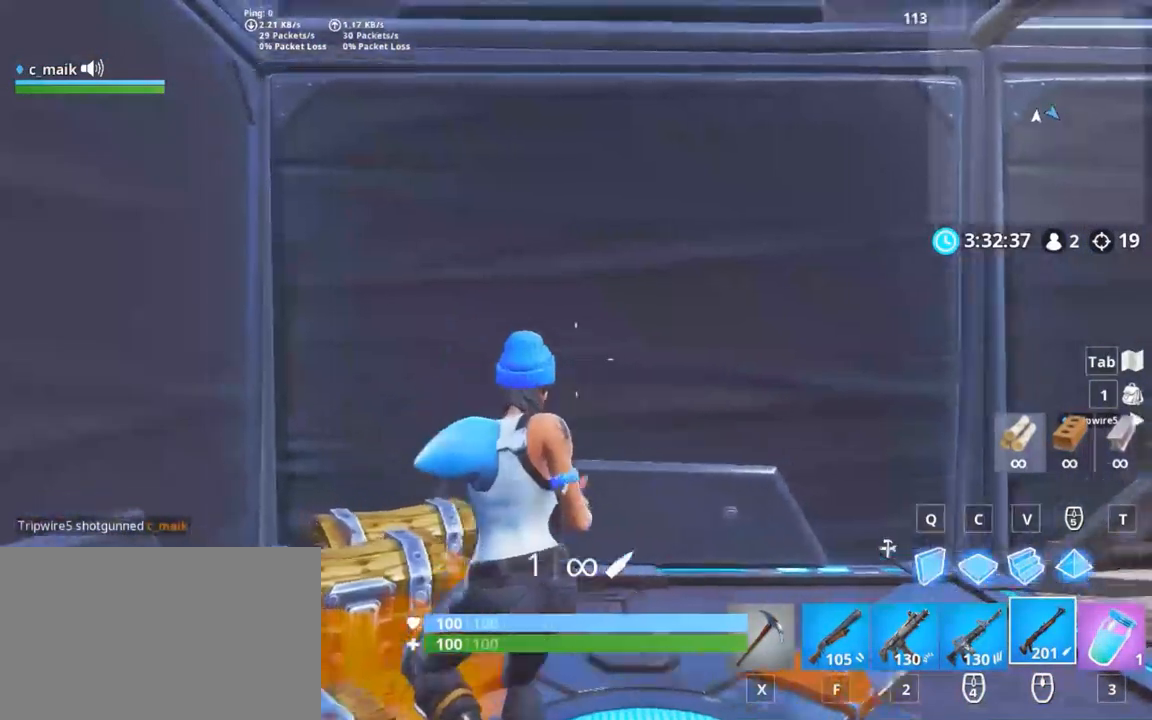
{"keys": ["a", "shift", "w"], "mouse": [], "events": [[50, "w", "down"], [233, "d", "up"], [367, "a", "down"]]}
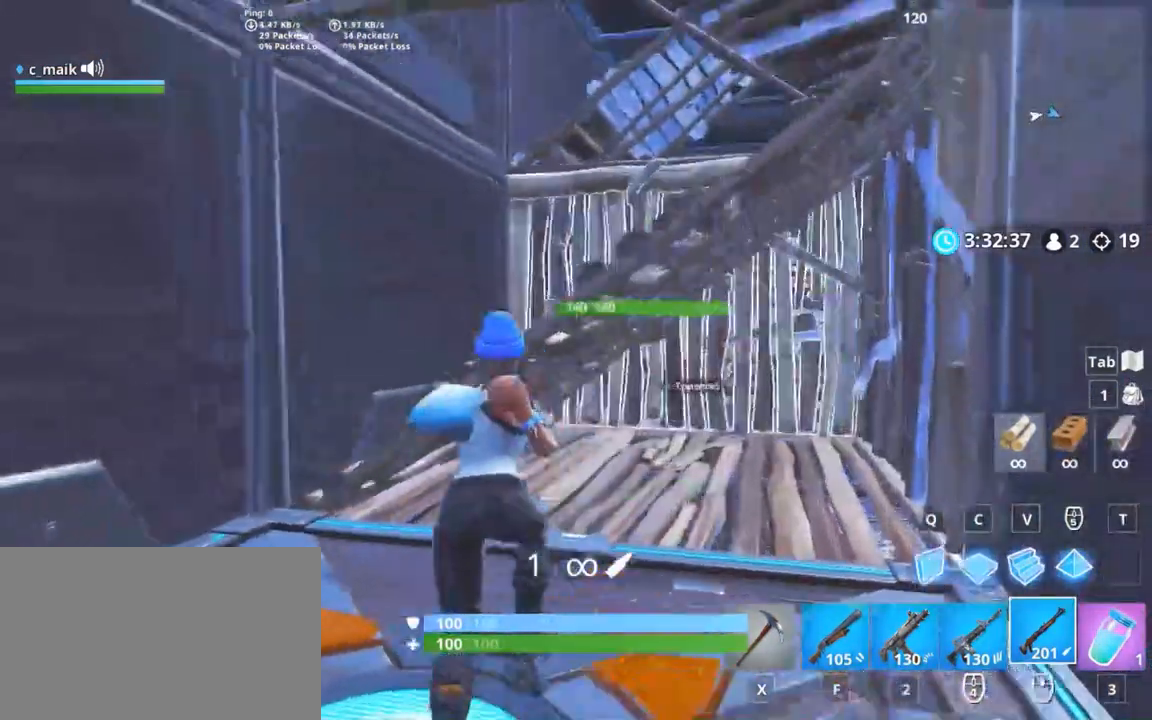
{"keys": ["d", "shift", "w"], "mouse": [], "events": [[100, "space", "down"], [283, "a", "up"], [283, "space", "up"], [383, "d", "down"]]}
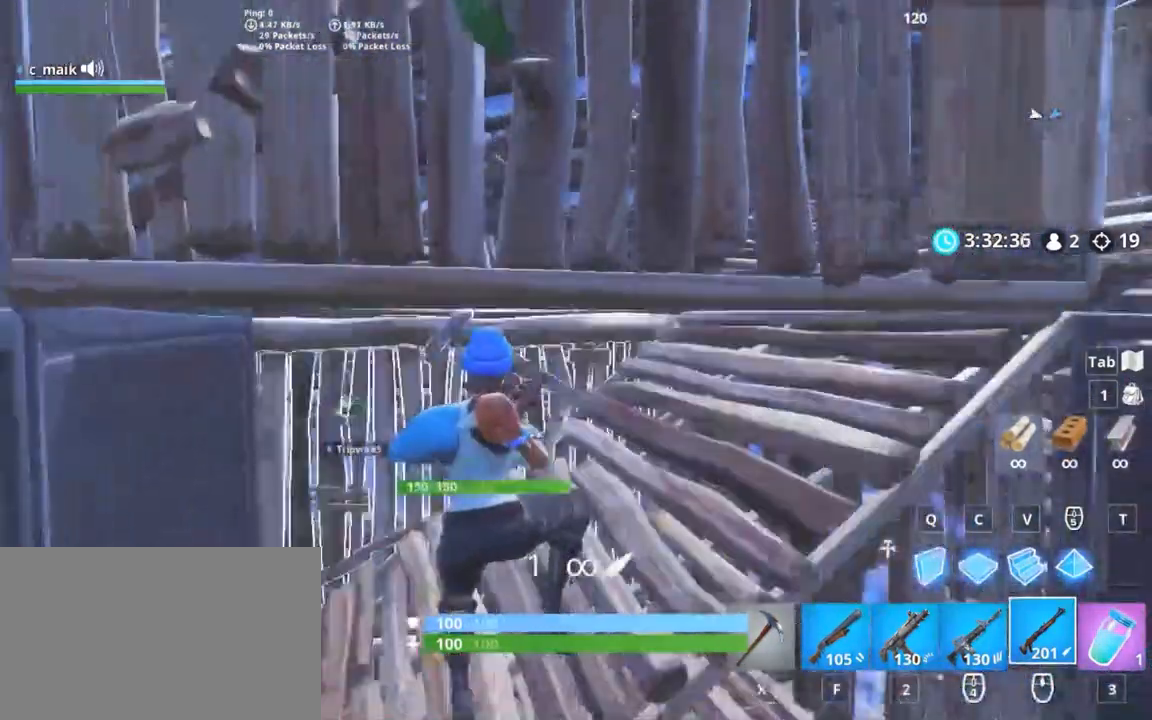
{"keys": ["d", "shift", "w"], "mouse": [], "events": []}
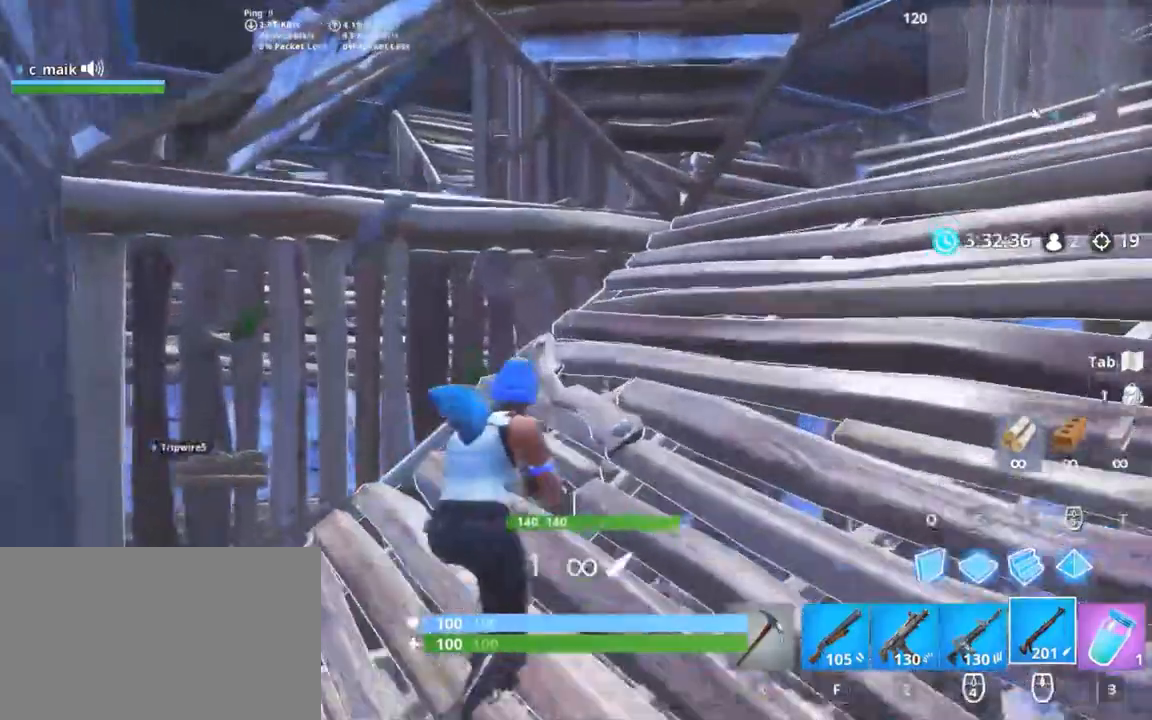
{"keys": ["d", "shift", "w"], "mouse": [], "events": []}
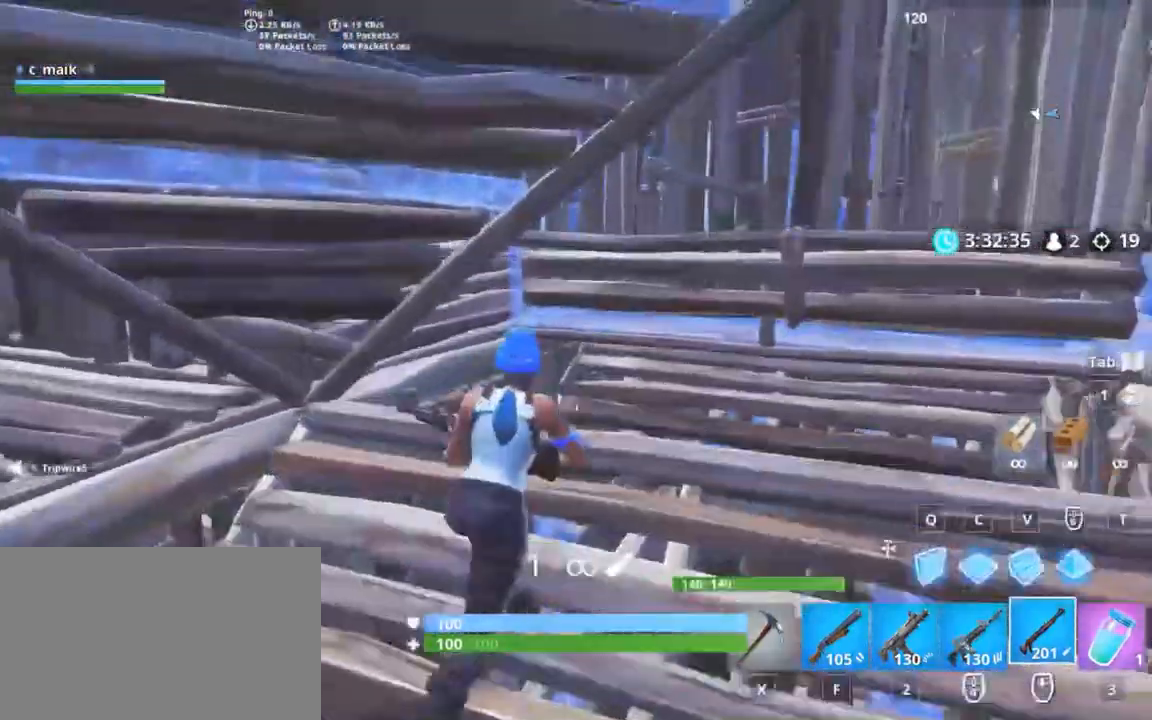
{"keys": ["shift", "w"], "mouse": [], "events": [[483, "d", "up"]]}
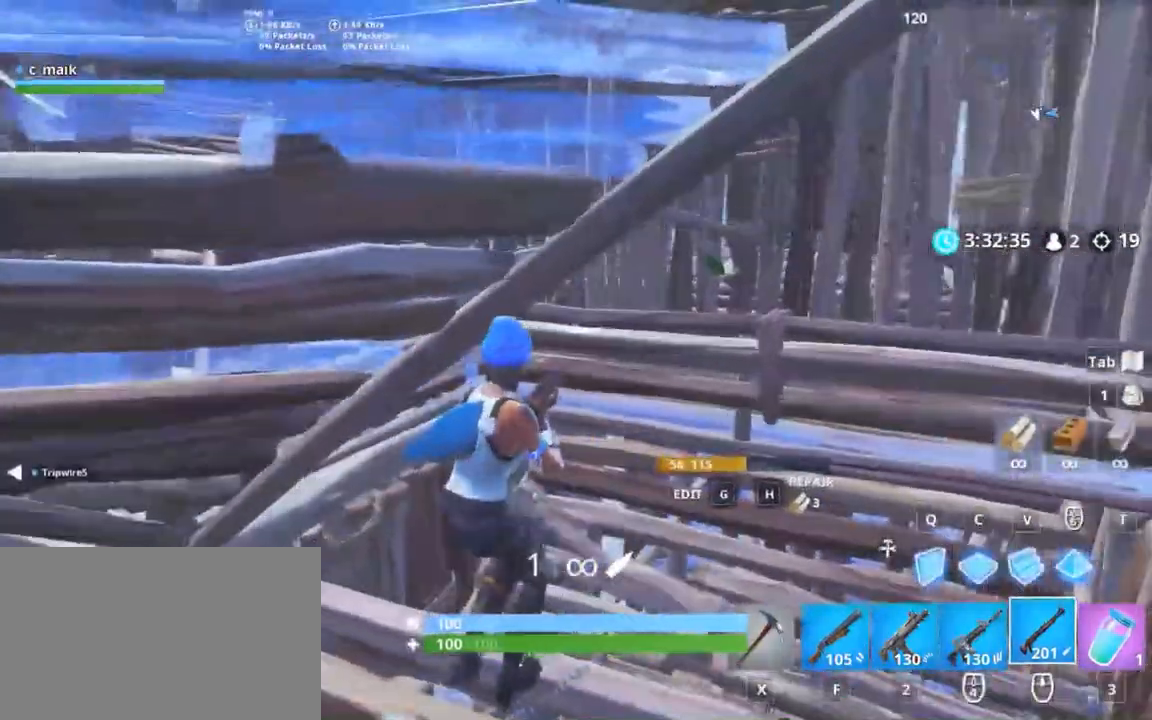
{"keys": ["w"], "mouse": [], "events": [[250, "g", "down"], [300, "g", "up"], [300, "mouse_right", "down"], [417, "g", "down"], [417, "mouse_right", "up"], [450, "g", "up"], [500, "shift", "up"]]}
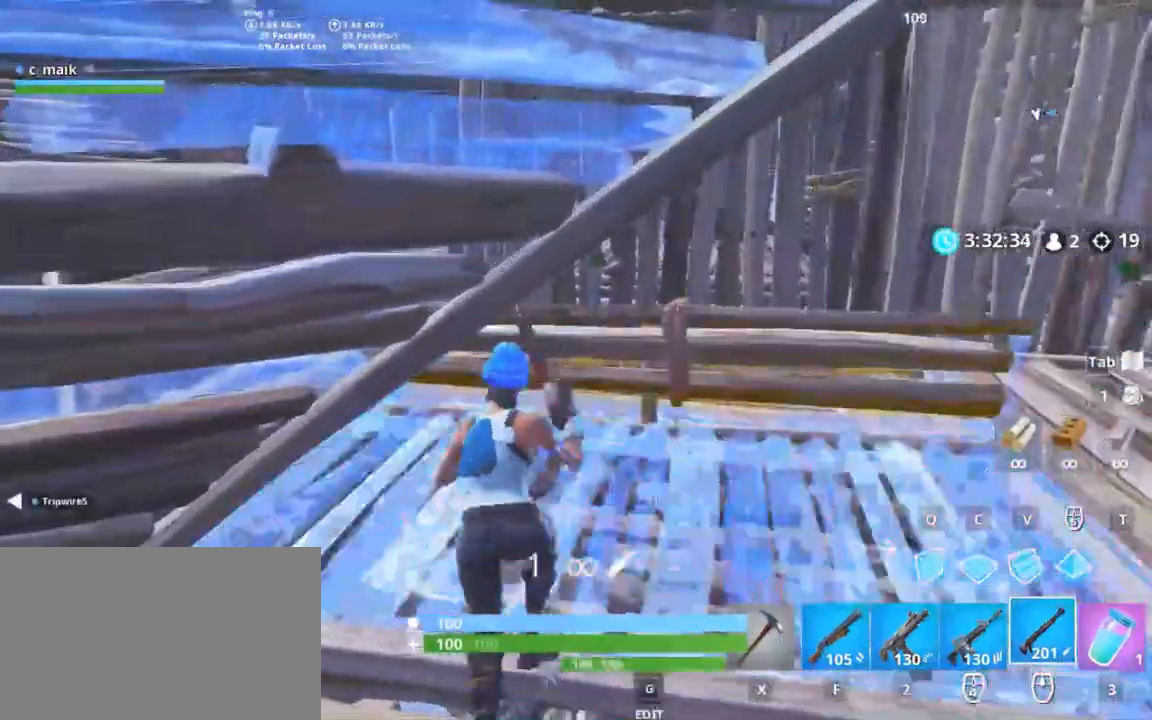
{"keys": ["ctrl", "d", "w"], "mouse": [], "events": [[117, "d", "down"], [500, "ctrl", "down"]]}
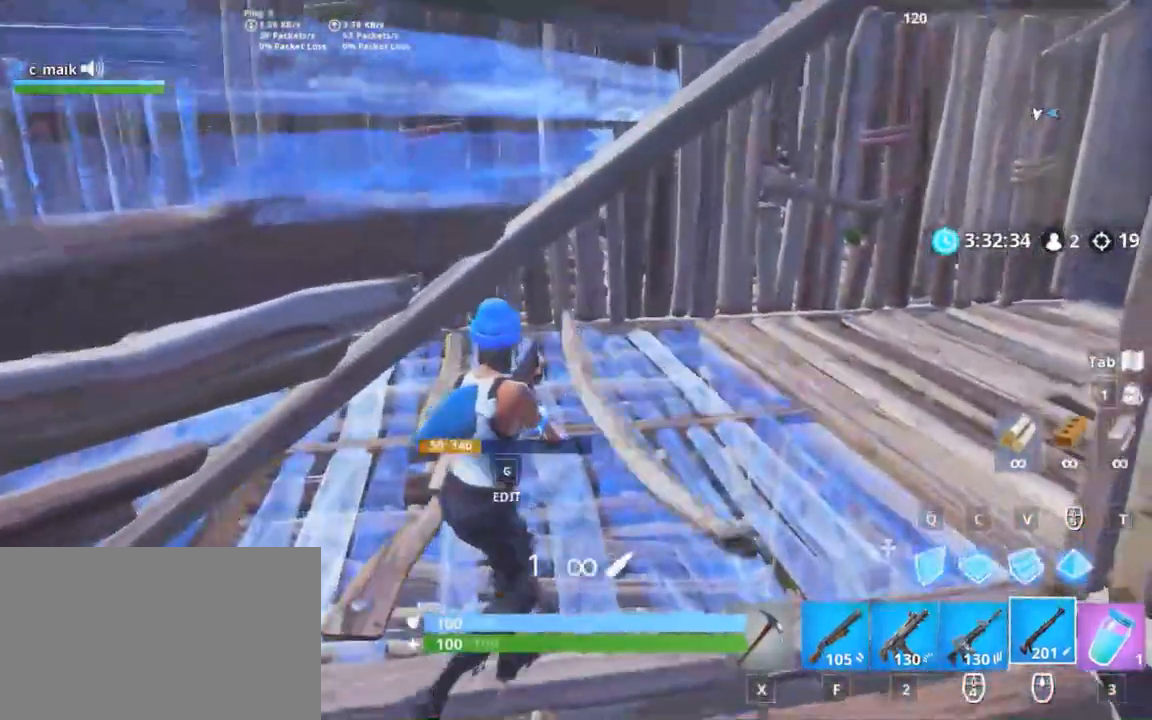
{"keys": ["ctrl", "d", "w"], "mouse": [], "events": [[150, "ctrl", "up"], [383, "ctrl", "down"]]}
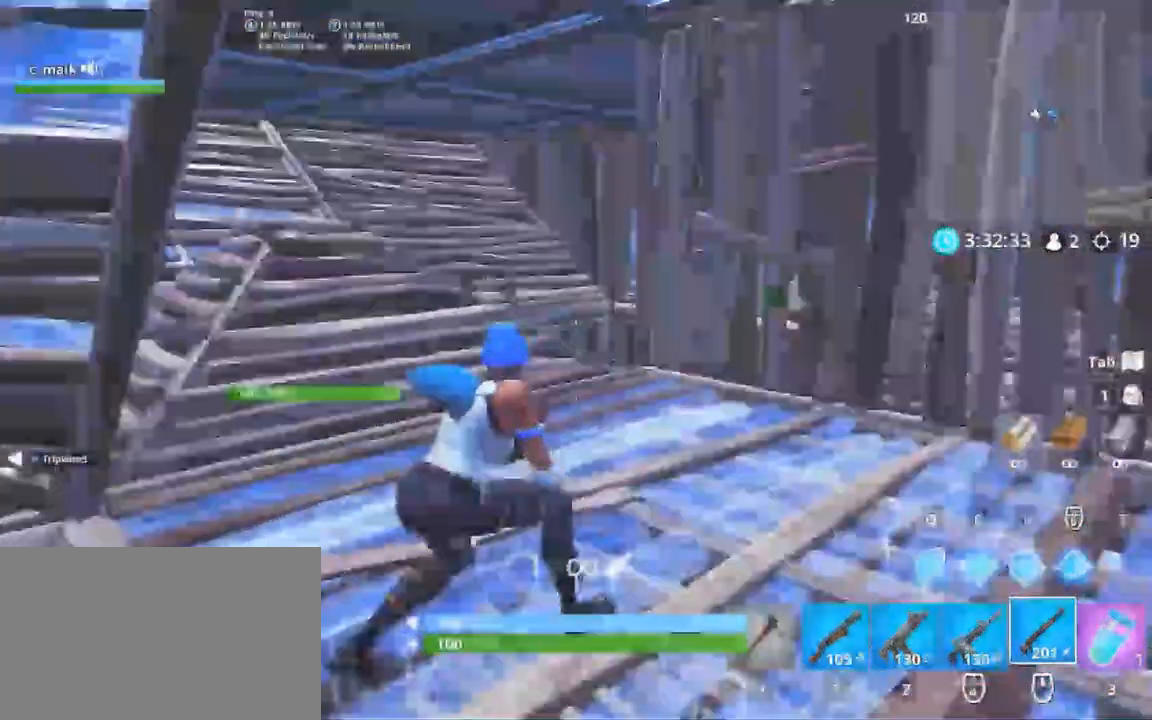
{"keys": ["shift", "w"], "mouse": [], "events": [[67, "ctrl", "up"], [267, "shift", "down"], [467, "d", "up"]]}
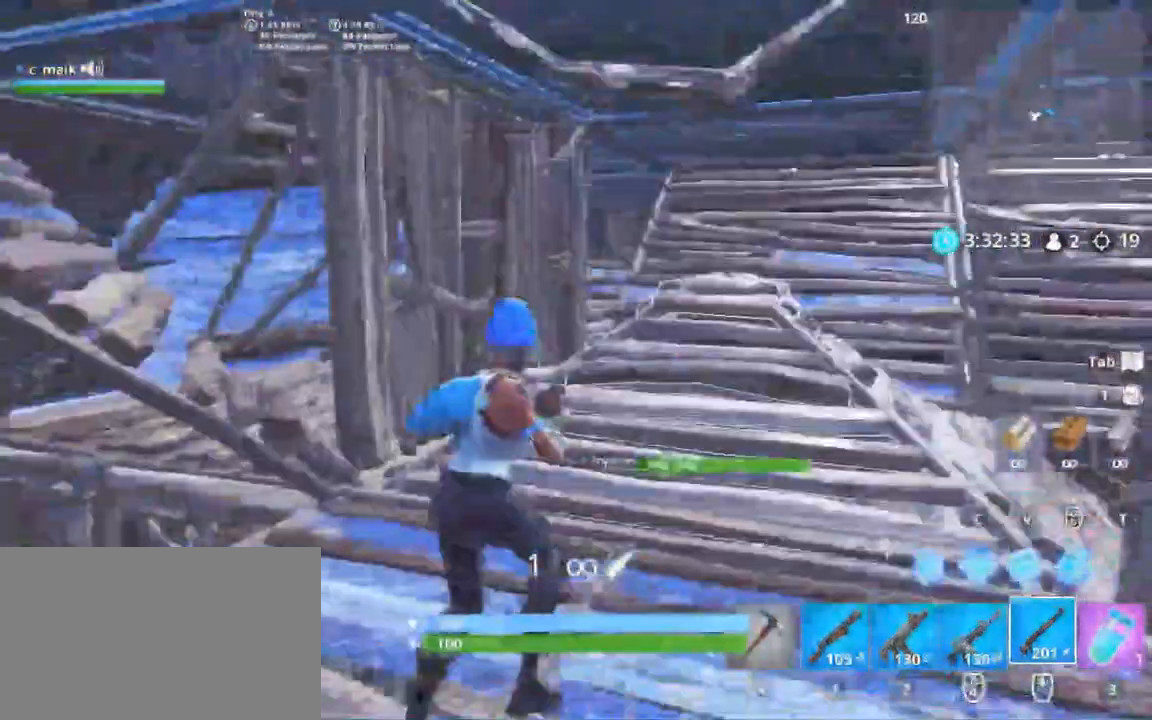
{"keys": ["shift", "w"], "mouse": [], "events": []}
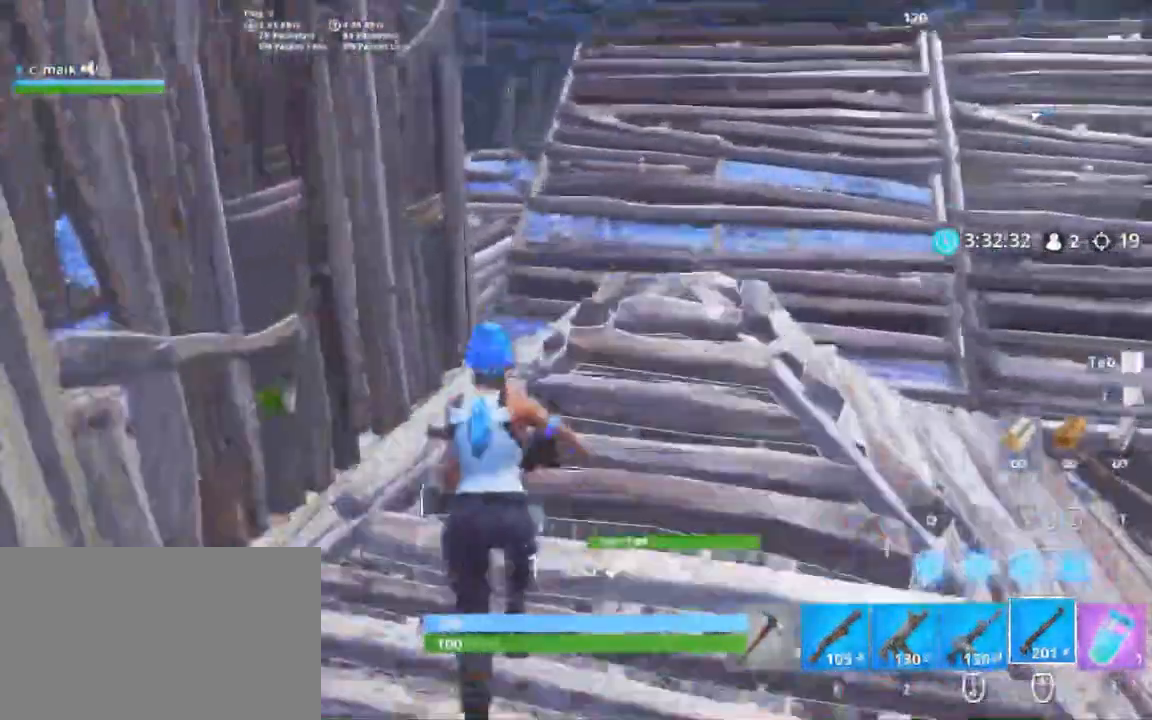
{"keys": ["d", "shift", "w"], "mouse": [], "events": [[333, "d", "down"]]}
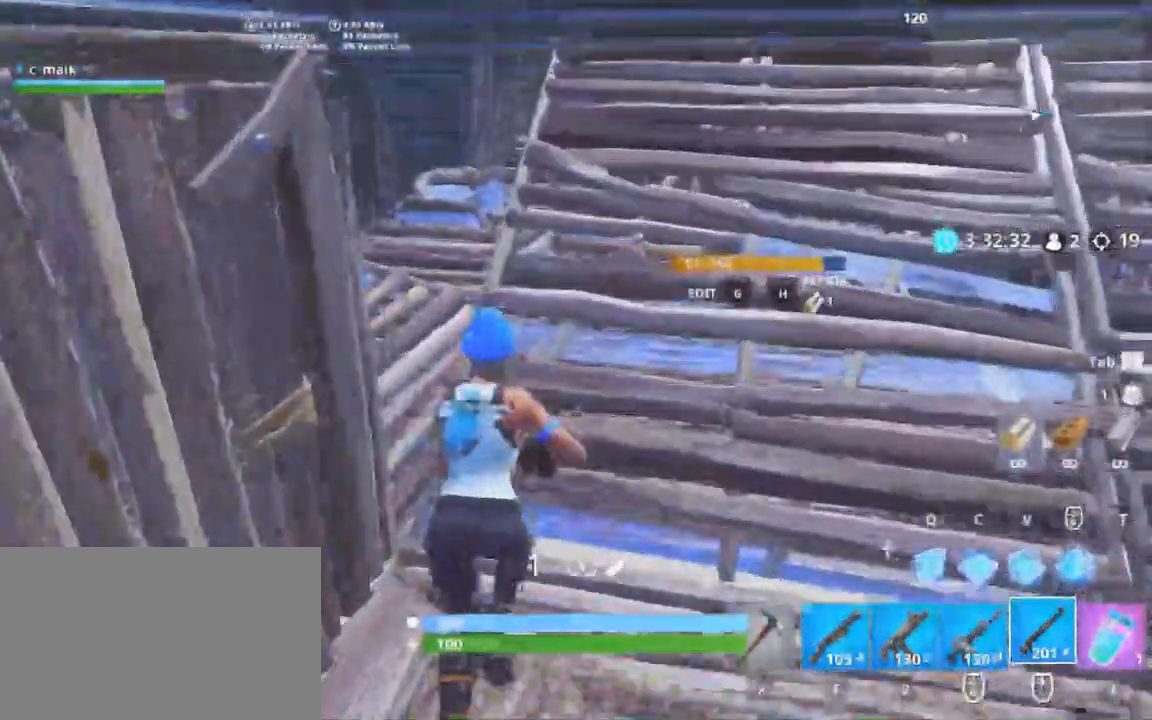
{"keys": ["a", "shift", "w"], "mouse": [], "events": [[17, "d", "up"], [500, "a", "down"]]}
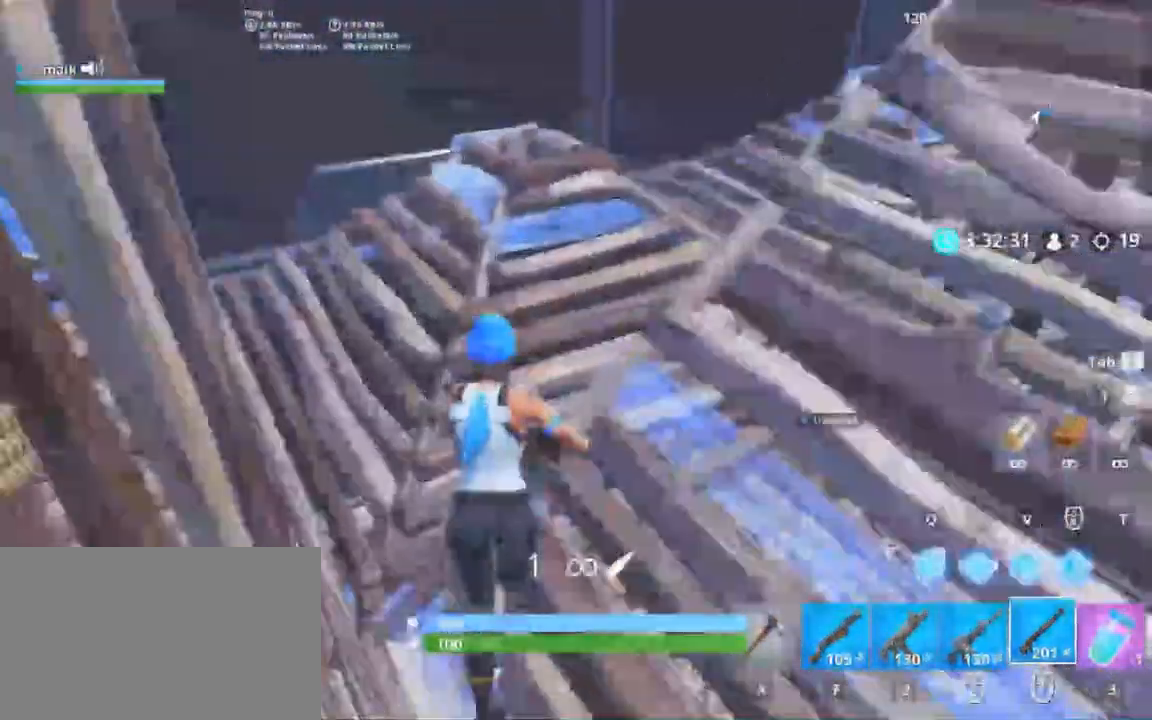
{"keys": ["shift", "w"], "mouse": [], "events": [[333, "a", "up"]]}
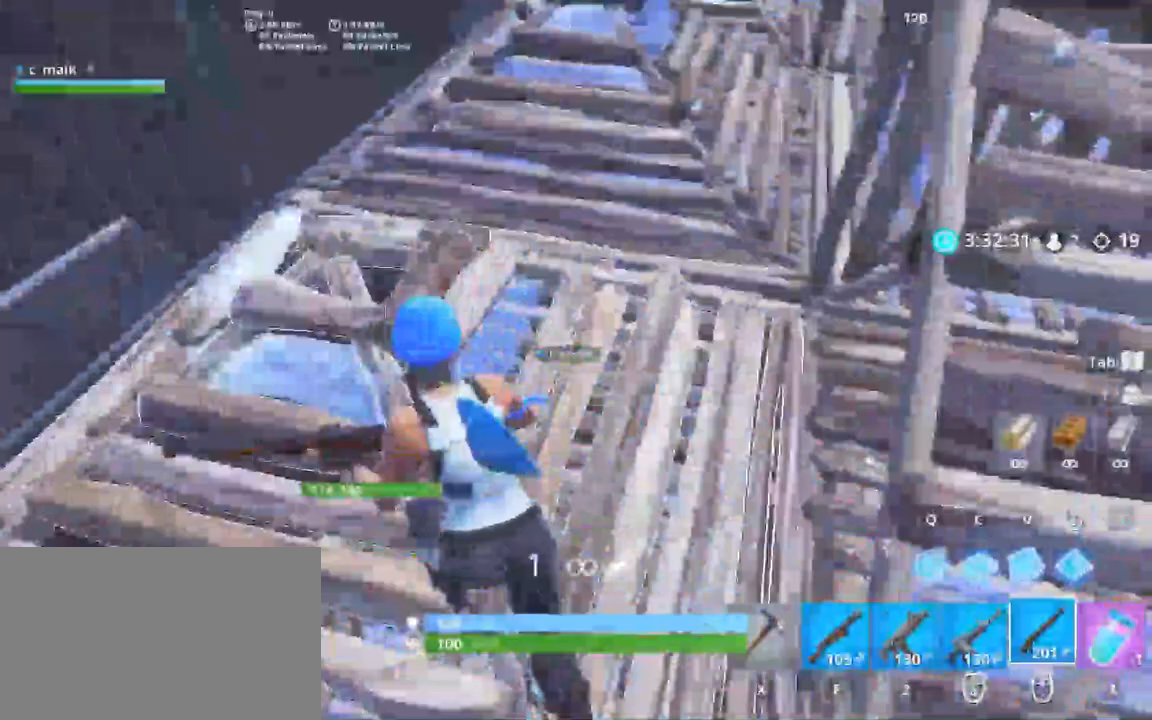
{"keys": ["a", "shift"], "mouse": [], "events": [[200, "a", "down"], [333, "x", "down"], [417, "w", "up"], [500, "x", "up"]]}
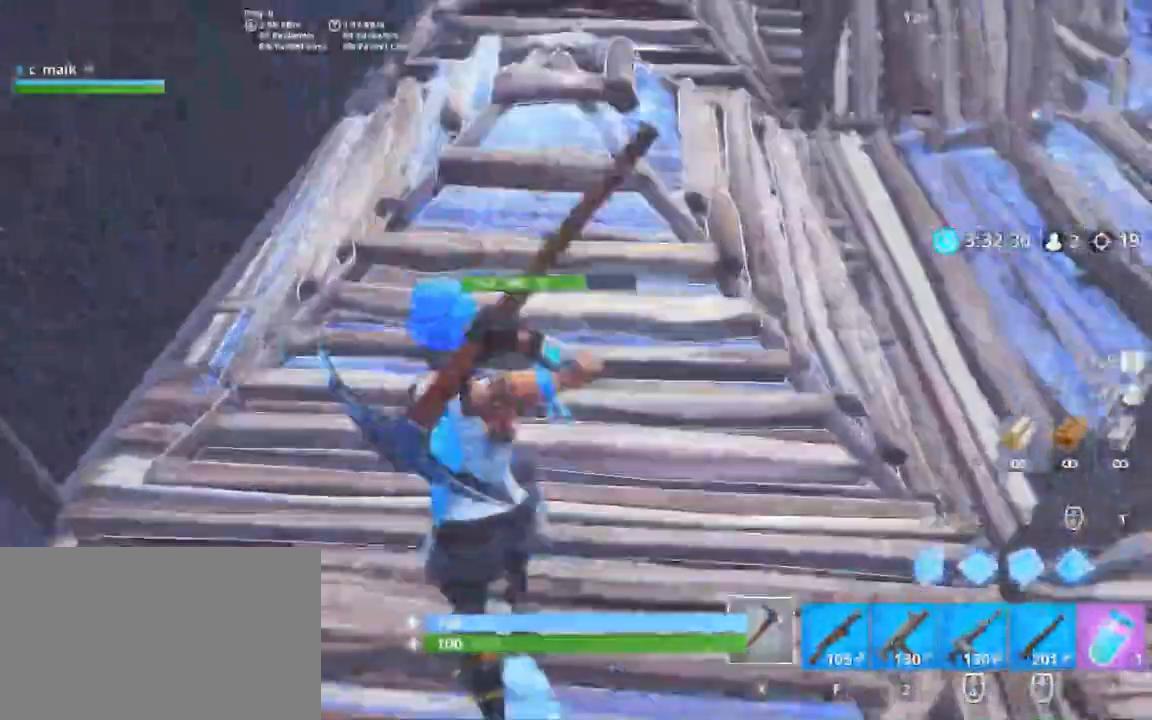
{"keys": ["d", "w"], "mouse": ["left"], "events": [[133, "a", "up"], [200, "a", "down"], [200, "mouse_left", "down"], [200, "shift", "up"], [350, "a", "up"], [350, "d", "down"], [400, "w", "down"], [433, "d", "up"], [500, "d", "down"]]}
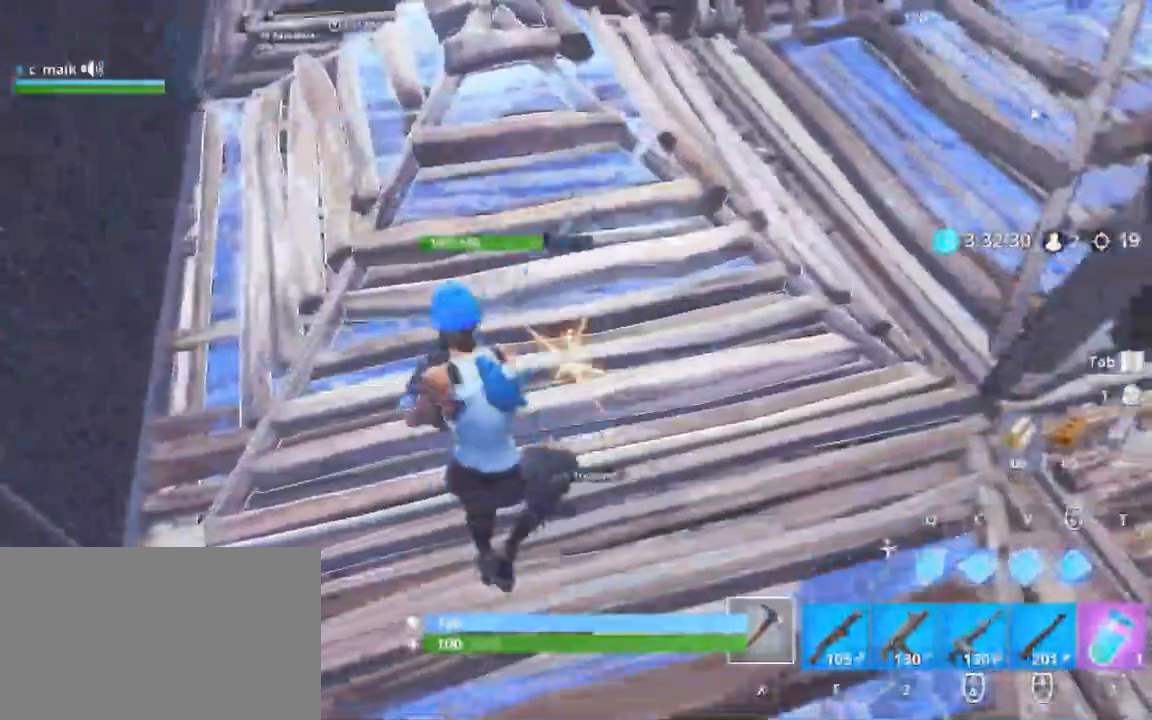
{"keys": ["s"], "mouse": ["left"], "events": [[33, "d", "up"], [133, "d", "down"], [233, "a", "down"], [233, "d", "up"], [233, "w", "up"], [383, "s", "down"], [500, "a", "up"]]}
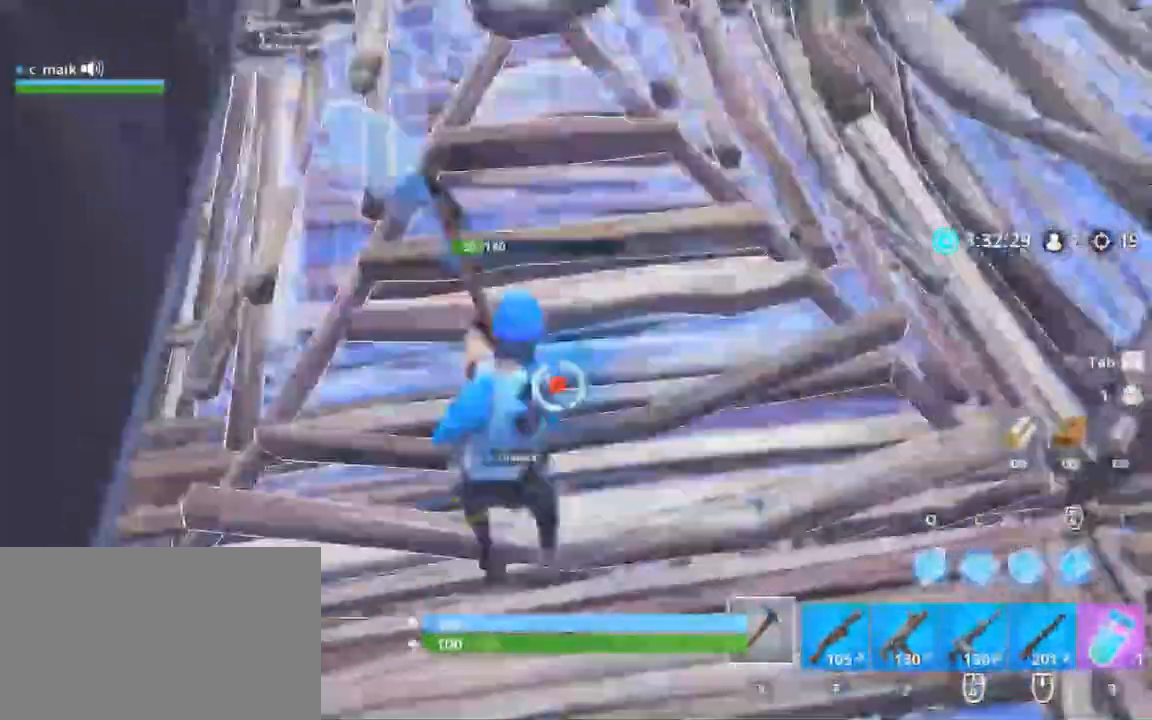
{"keys": ["d", "s"], "mouse": [], "events": [[67, "mouse_left", "up"], [200, "mouse_wheel", "down"], [267, "mouse_wheel", "up"], [467, "d", "down"]]}
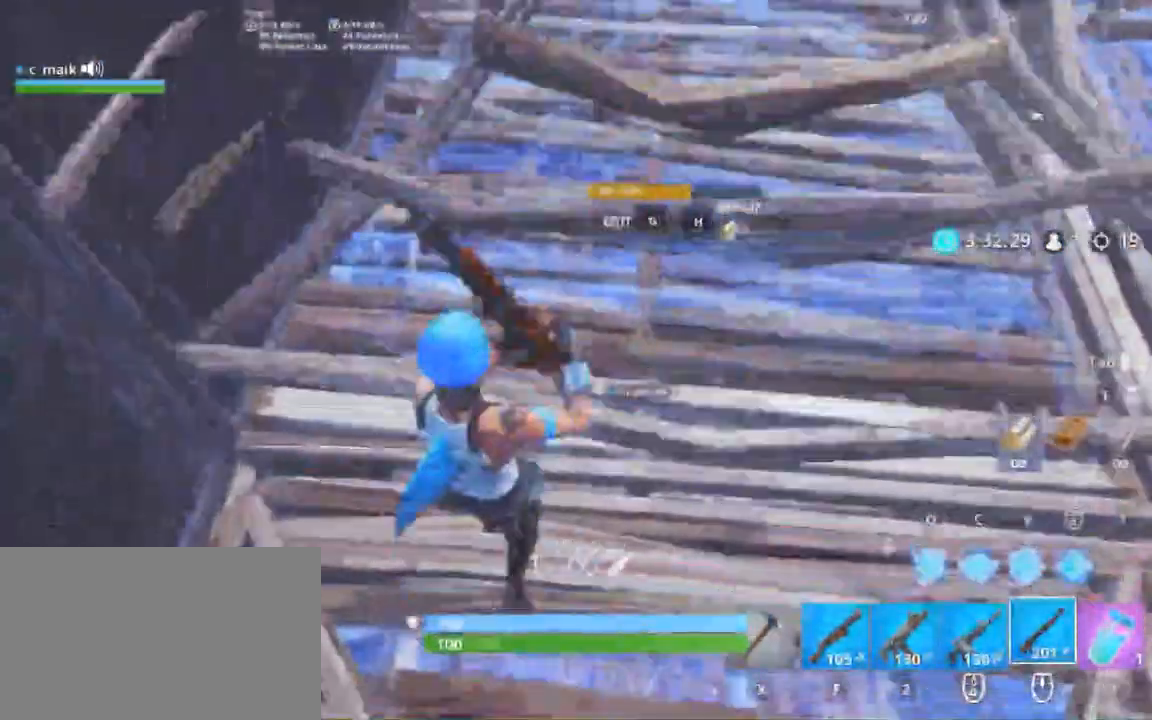
{"keys": ["shift", "w"], "mouse": [], "events": [[300, "s", "up"], [433, "w", "down"], [500, "d", "up"], [500, "shift", "down"]]}
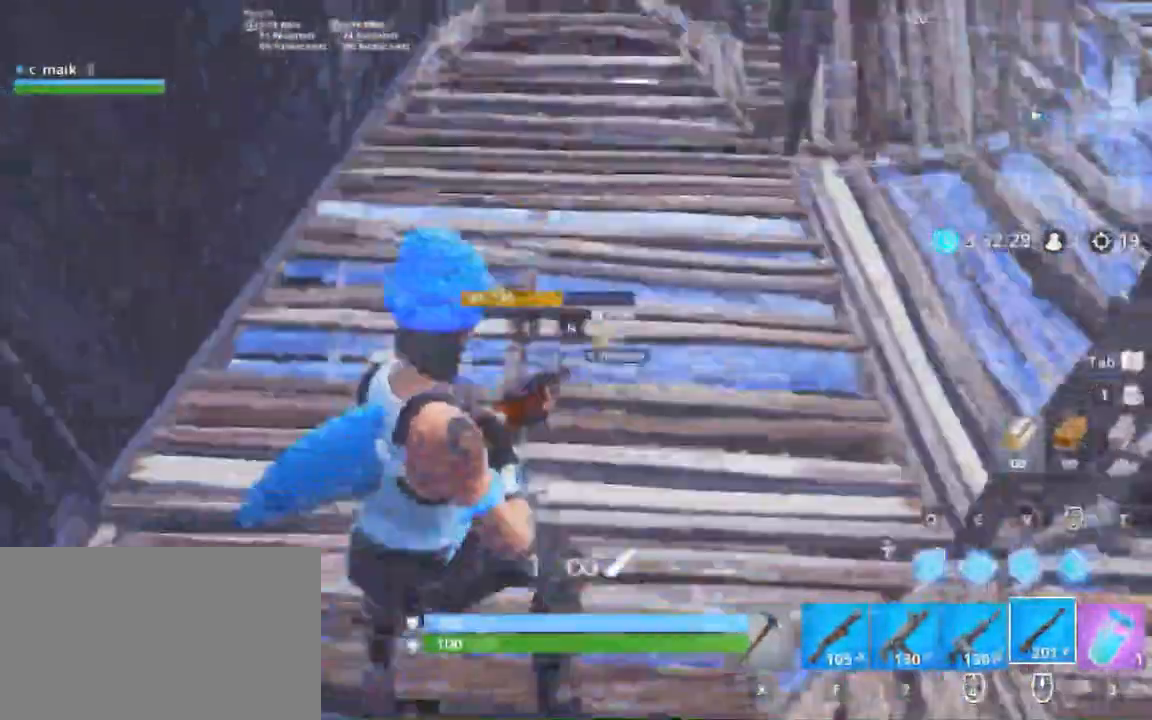
{"keys": ["a", "shift", "w"], "mouse": [], "events": [[67, "g", "down"], [200, "mouse_left", "down"], [200, "shift", "up"], [333, "a", "down"], [333, "f", "down"], [333, "g", "up"], [333, "mouse_left", "up"], [367, "a", "up"], [417, "a", "down"], [417, "f", "up"], [467, "shift", "down"]]}
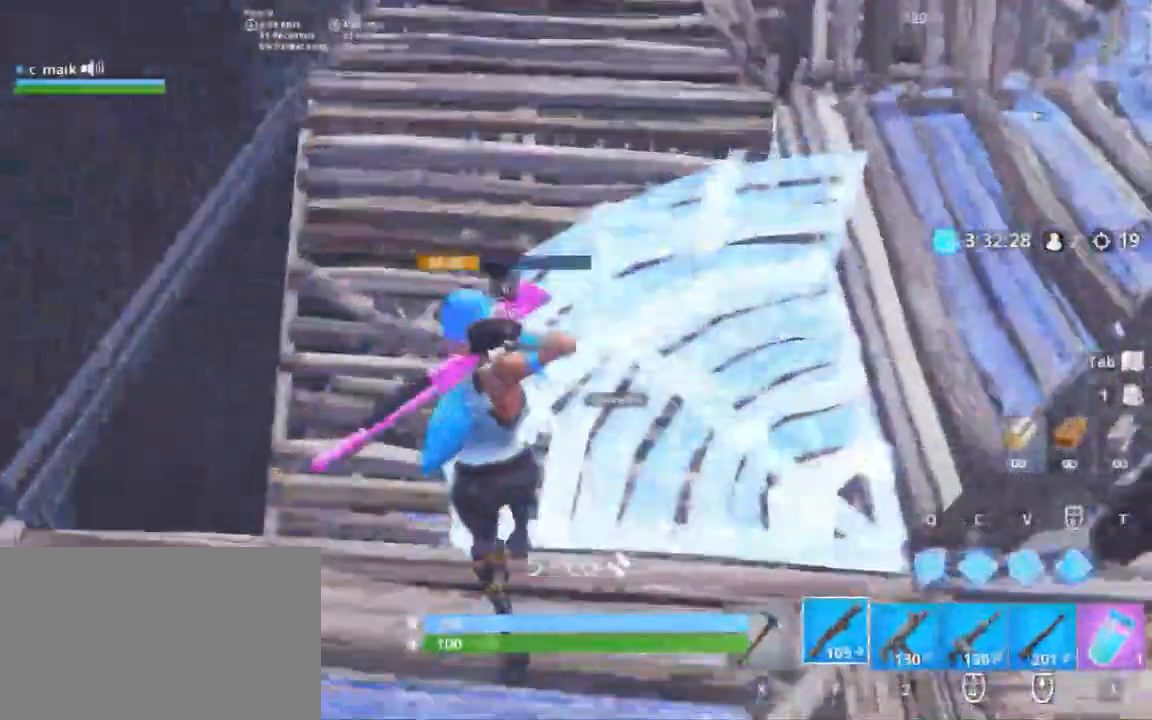
{"keys": ["a", "g", "shift"], "mouse": [], "events": [[250, "w", "up"], [483, "g", "down"]]}
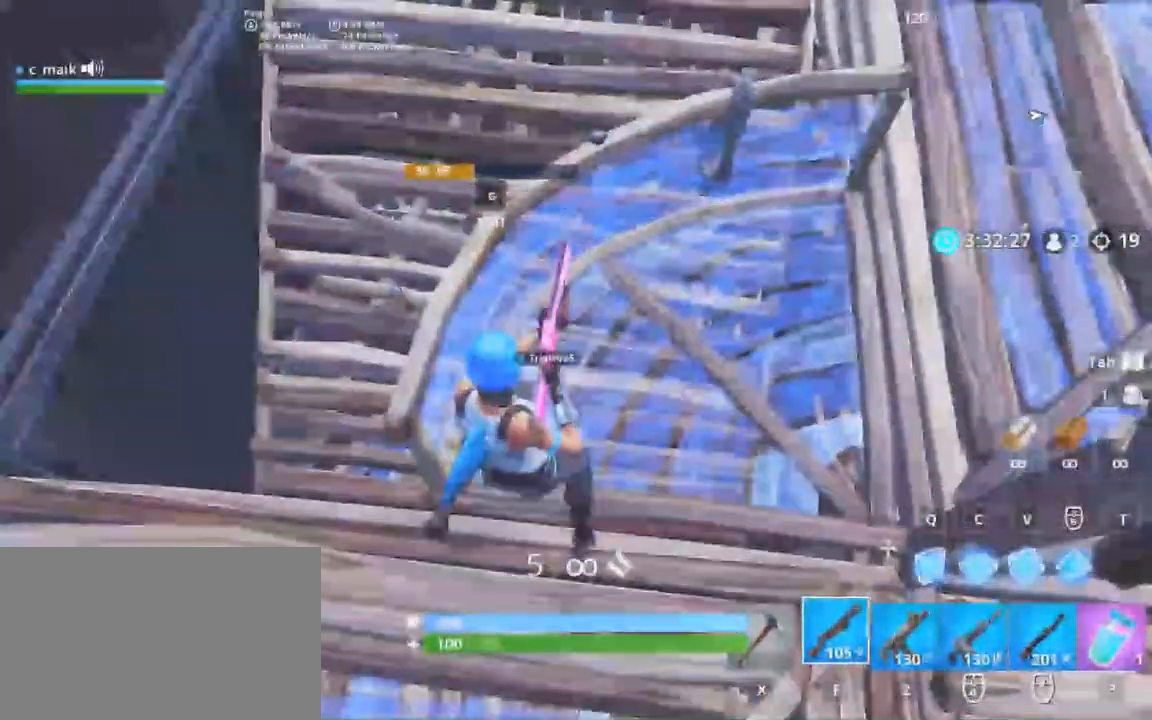
{"keys": ["a"], "mouse": [], "events": [[33, "a", "up"], [33, "mouse_right", "down"], [67, "g", "up"], [133, "g", "down"], [267, "mouse_left", "down"], [267, "mouse_right", "up"], [333, "a", "down"], [333, "g", "up"], [400, "g", "down"], [400, "mouse_left", "up"], [400, "shift", "up"], [467, "g", "up"]]}
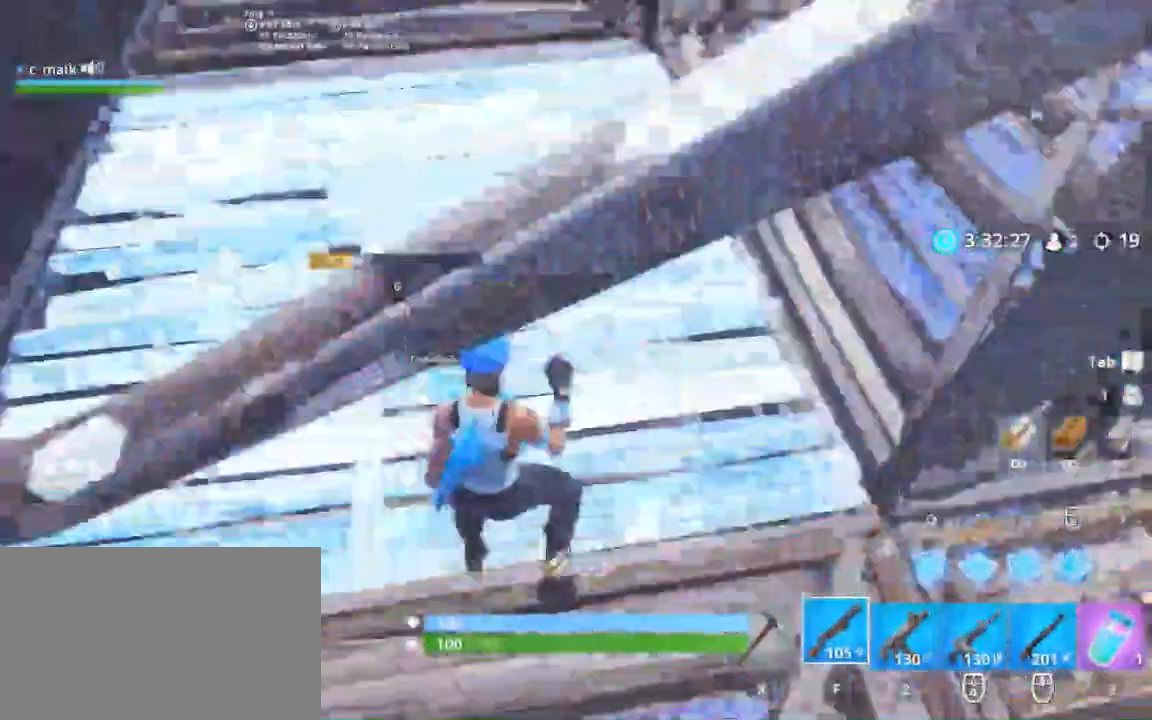
{"keys": ["a", "shift", "w"], "mouse": [], "events": [[50, "s", "down"], [283, "s", "up"], [417, "shift", "down"], [467, "w", "down"]]}
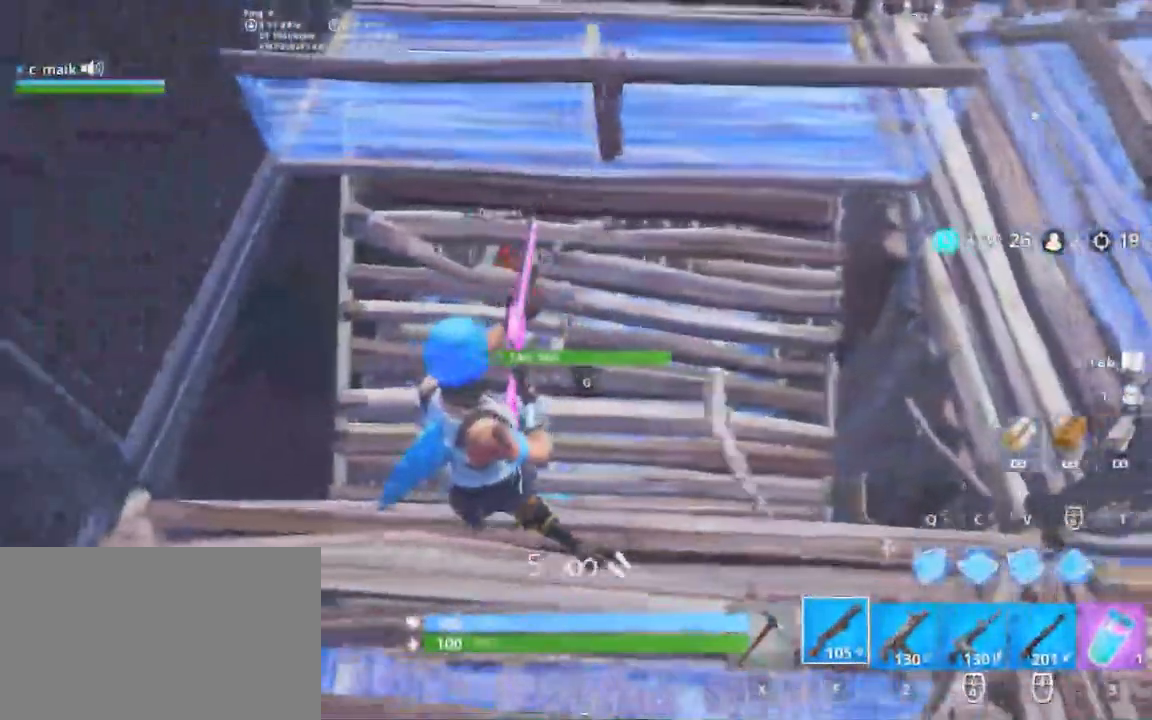
{"keys": ["a", "shift"], "mouse": ["left"], "events": [[17, "a", "up"], [333, "a", "down"], [400, "g", "down"], [467, "g", "up"], [467, "mouse_left", "down"], [467, "w", "up"]]}
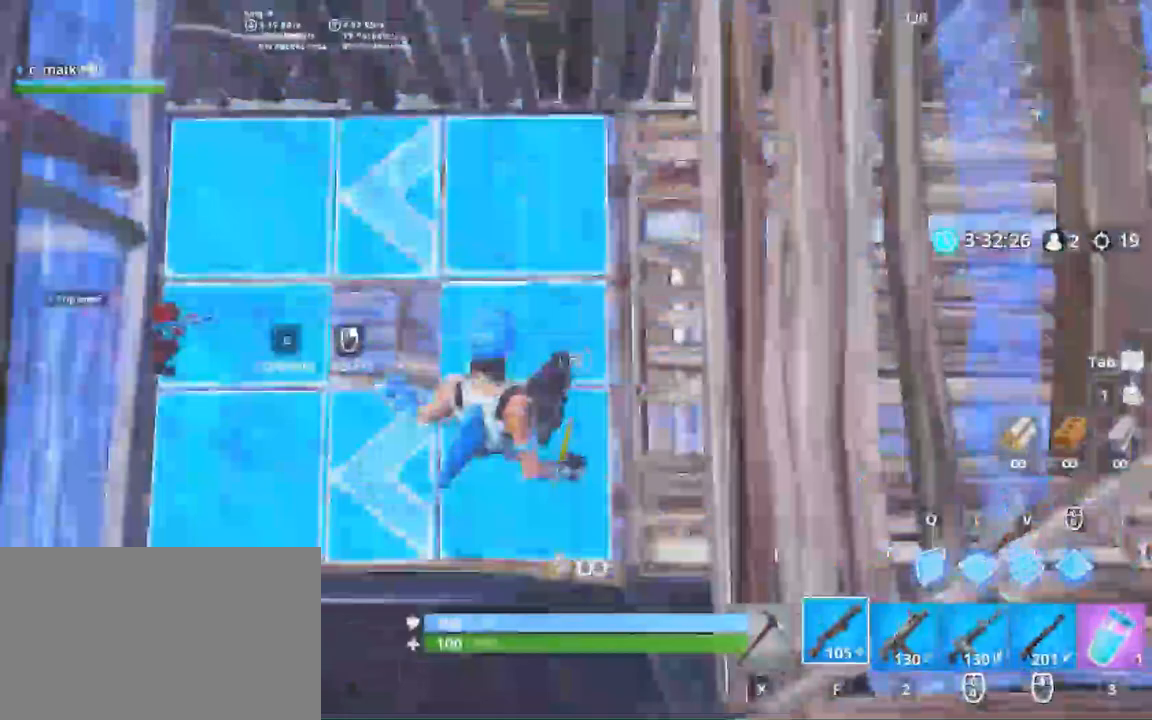
{"keys": ["a", "g", "shift"], "mouse": [], "events": [[100, "mouse_left", "up"], [233, "s", "down"], [500, "g", "down"], [500, "s", "up"]]}
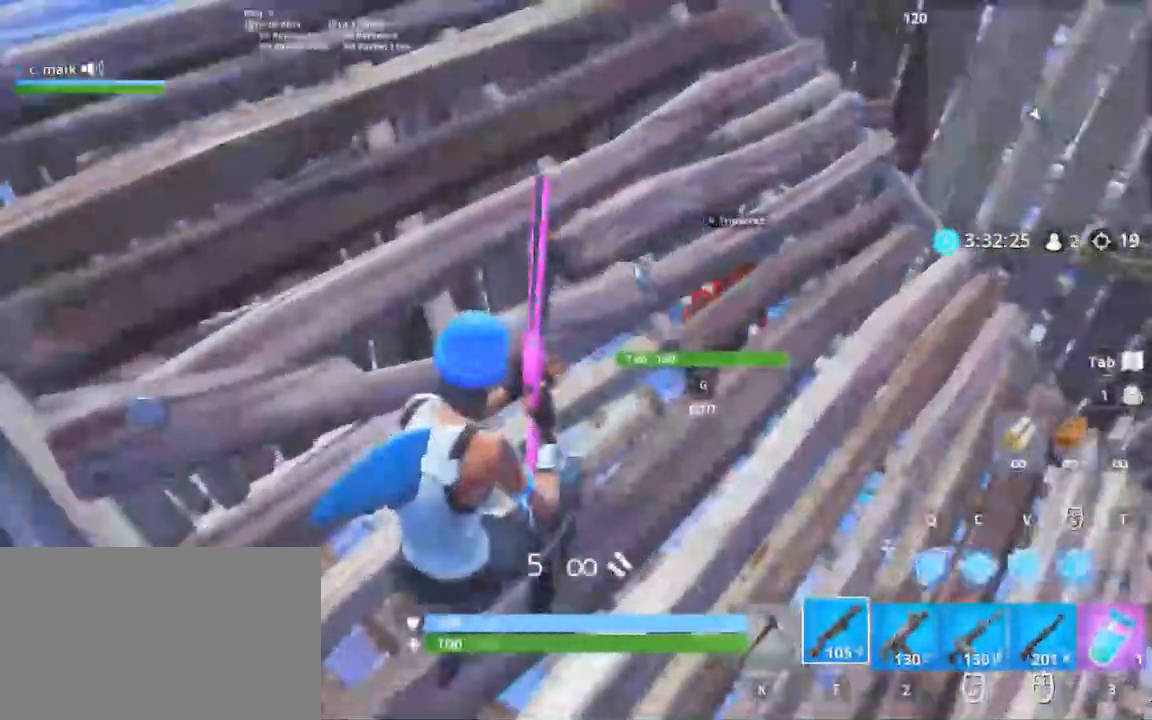
{"keys": ["a"], "mouse": [], "events": [[133, "mouse_left", "down"], [267, "g", "up"], [267, "mouse_left", "up"], [267, "shift", "up"]]}
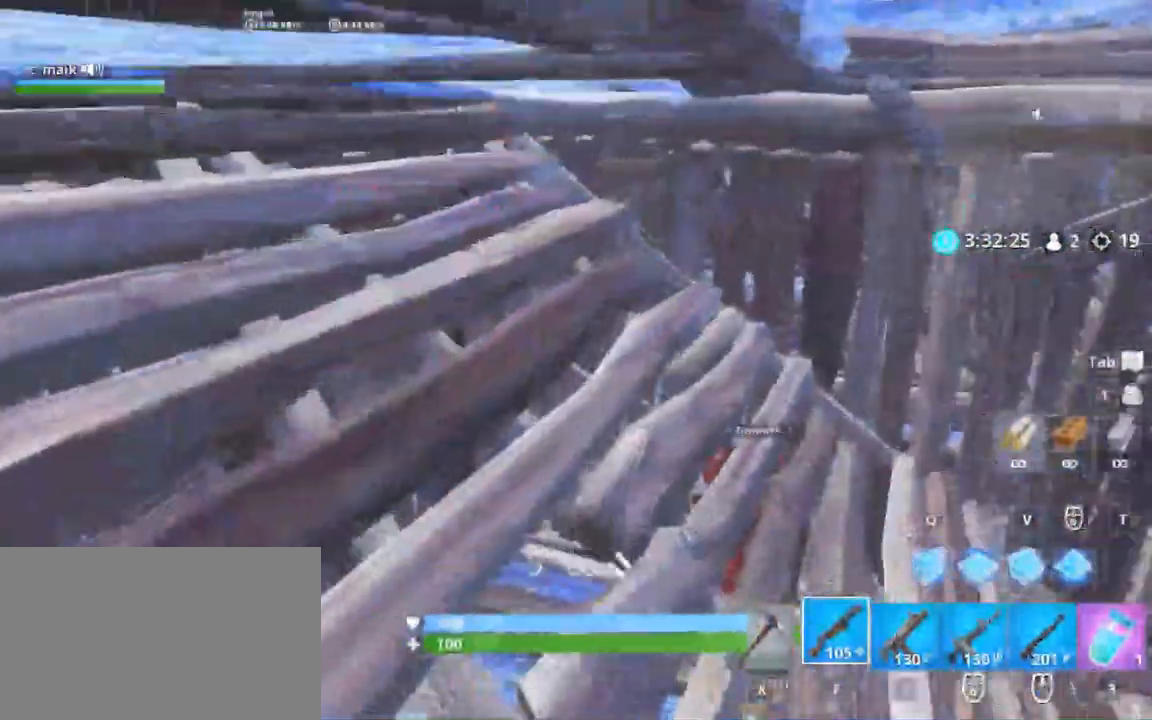
{"keys": ["a"], "mouse": [], "events": [[100, "g", "down"], [150, "a", "up"], [233, "a", "down"], [233, "g", "up"], [233, "mouse_left", "down"], [300, "a", "up"], [300, "g", "down"], [433, "a", "down"], [433, "g", "up"], [433, "mouse_left", "up"]]}
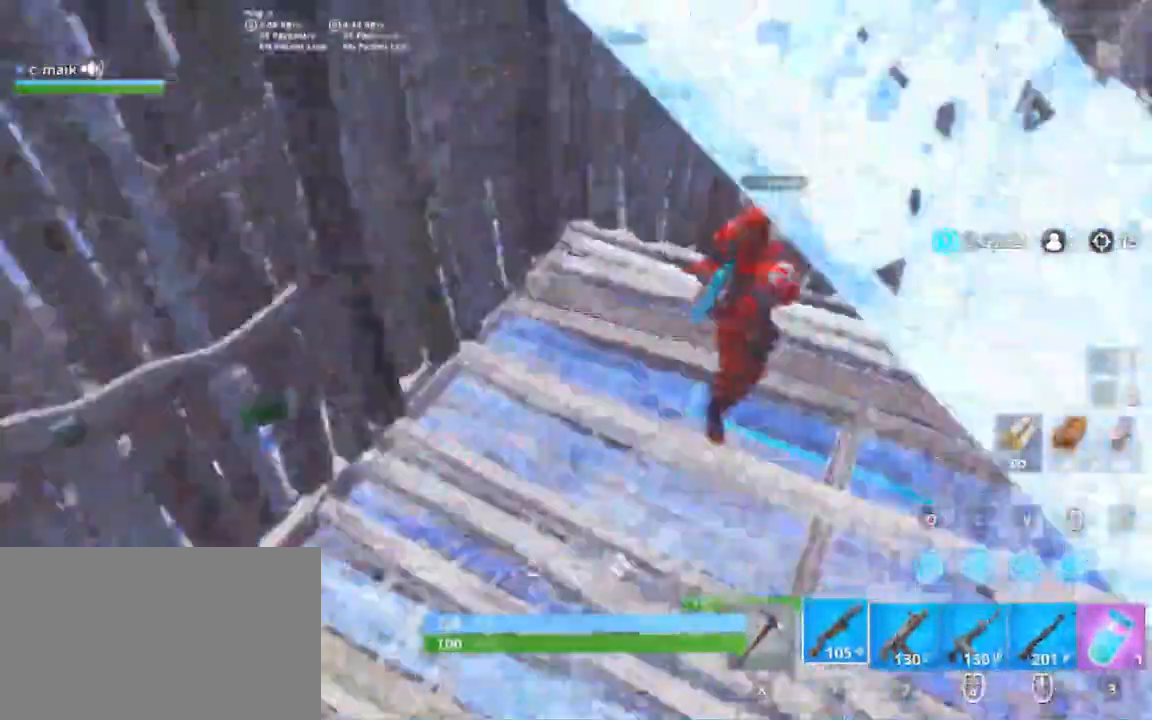
{"keys": ["d"], "mouse": [], "events": [[200, "a", "up"], [333, "d", "down"], [333, "w", "down"], [467, "w", "up"]]}
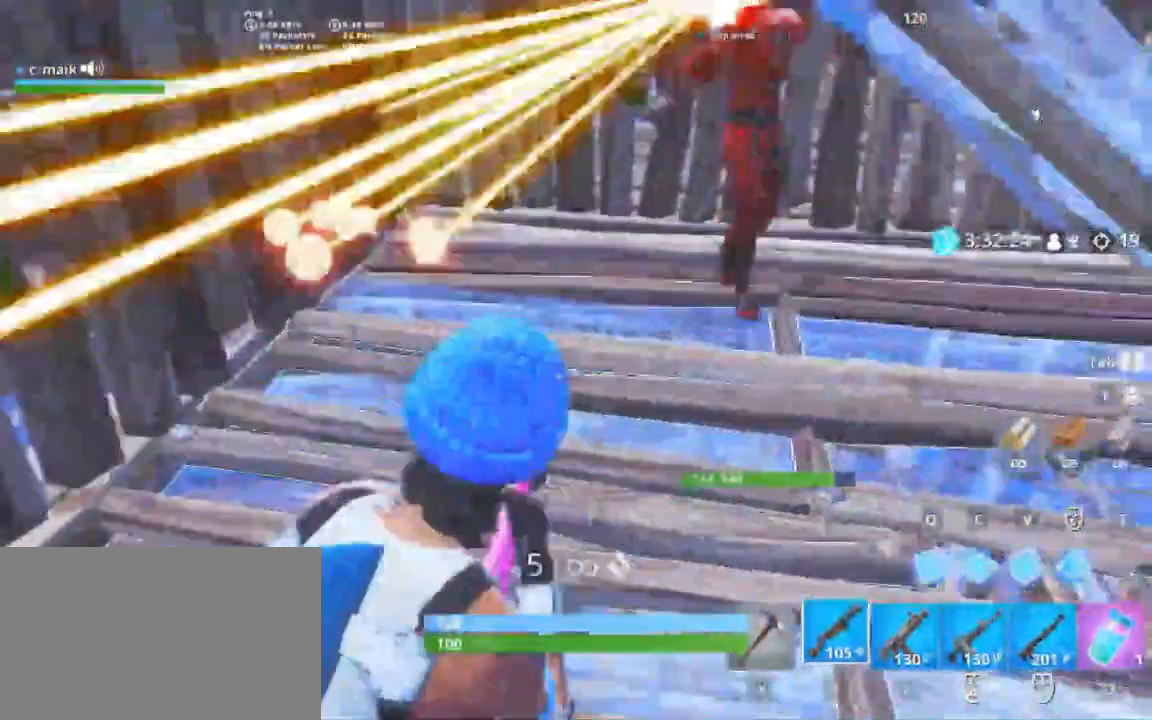
{"keys": ["a", "shift"], "mouse": ["left"], "events": [[33, "2", "down"], [33, "mouse_left", "down"], [33, "space", "down"], [100, "space", "up"], [233, "2", "up"], [233, "mouse_left", "up"], [267, "w", "down"], [367, "a", "down"], [367, "d", "up"], [367, "shift", "down"], [367, "w", "up"], [383, "mouse_left", "down"]]}
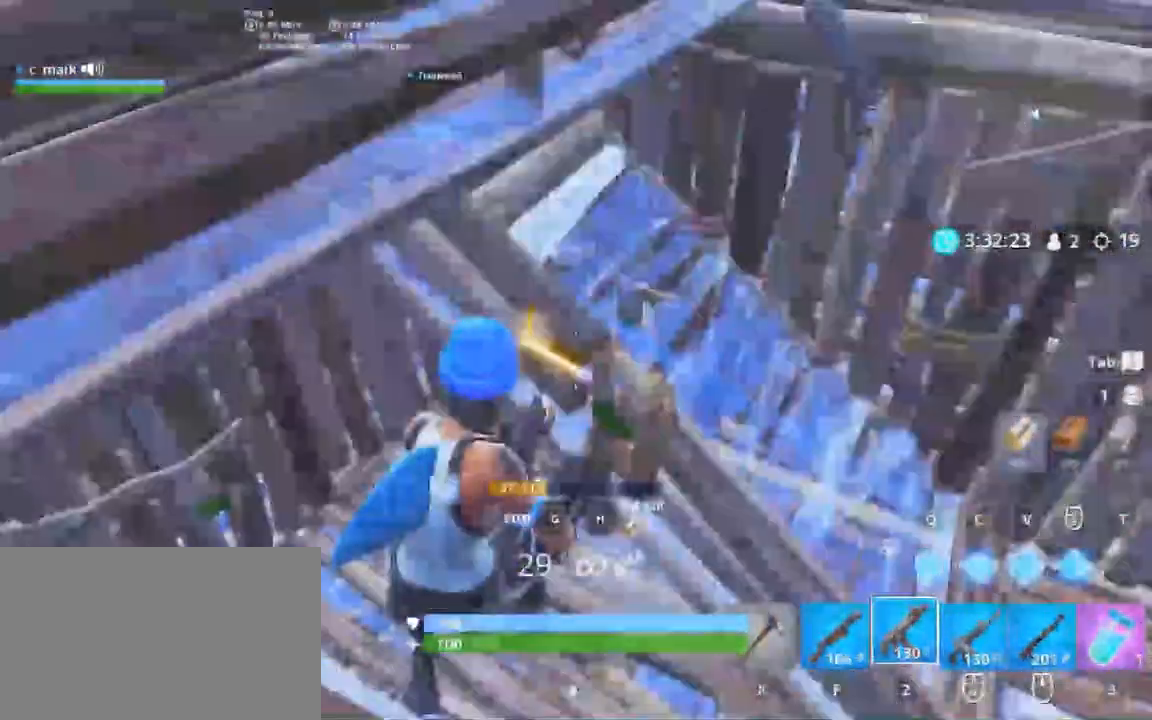
{"keys": ["a", "shift", "w"], "mouse": ["left"], "events": [[133, "w", "down"]]}